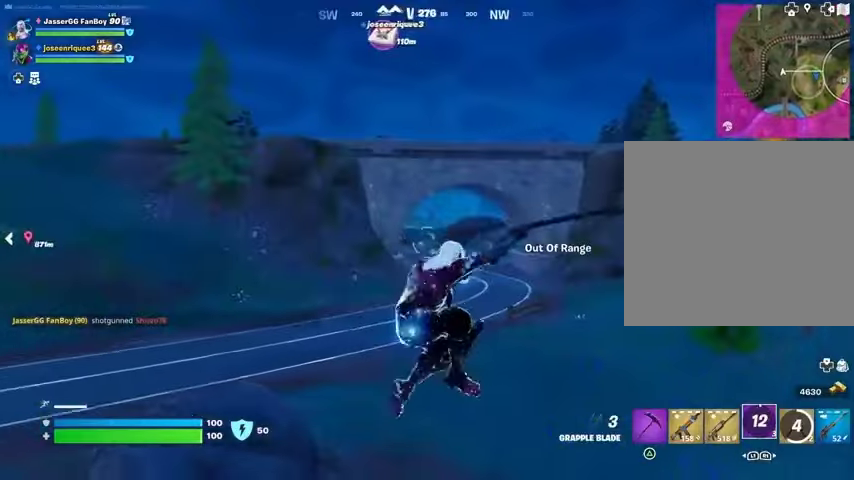
Gameplay with a controller (PlayStation layout); each line is a JSON object with the inputs held at the frame after it. "events" lists button and stick changes between this image and that frame as [ms after this image, input, new state], when the widget could be followed in between.
{"buttons": [], "left_stick": "up", "right_stick": "center", "events": [[100, "right_stick", "right"], [167, "left_stick", "up-right"], [267, "left_stick", "up"], [433, "right_stick", "center"]]}
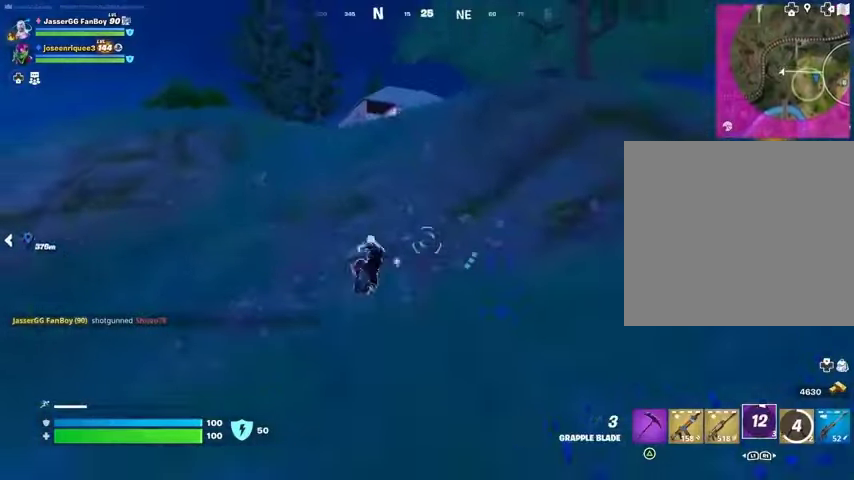
{"buttons": [], "left_stick": "up", "right_stick": "center", "events": []}
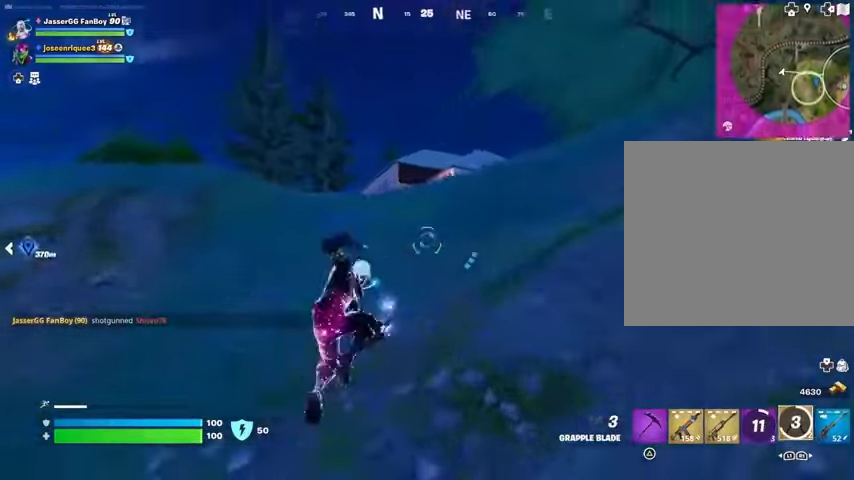
{"buttons": ["L3"], "left_stick": "up-left", "right_stick": "center", "events": [[67, "R3", "down"], [100, "right_stick", "right"], [167, "R3", "up"], [200, "right_stick", "down-right"], [300, "right_stick", "center"], [500, "L3", "down"], [500, "left_stick", "up-left"]]}
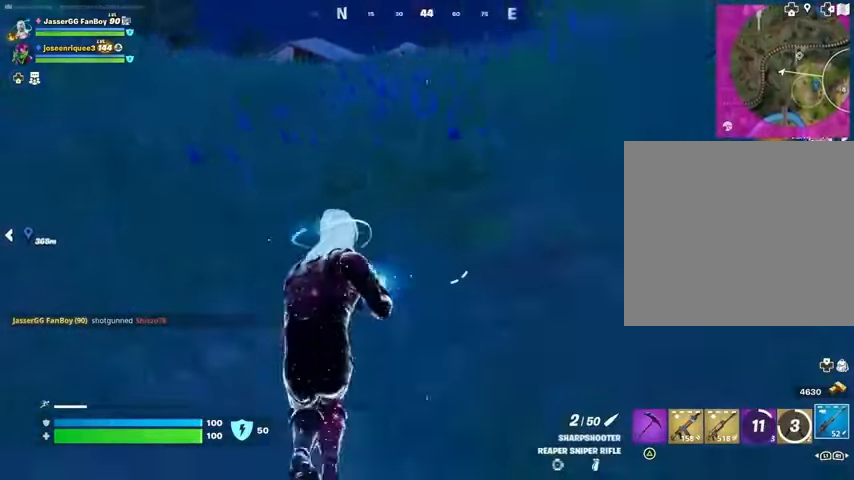
{"buttons": [], "left_stick": "up-left", "right_stick": "center", "events": [[33, "right_stick", "up-left"], [100, "L3", "up"], [100, "right_stick", "center"], [233, "CROSS", "down"], [300, "CROSS", "up"], [367, "right_stick", "down-right"], [433, "right_stick", "center"]]}
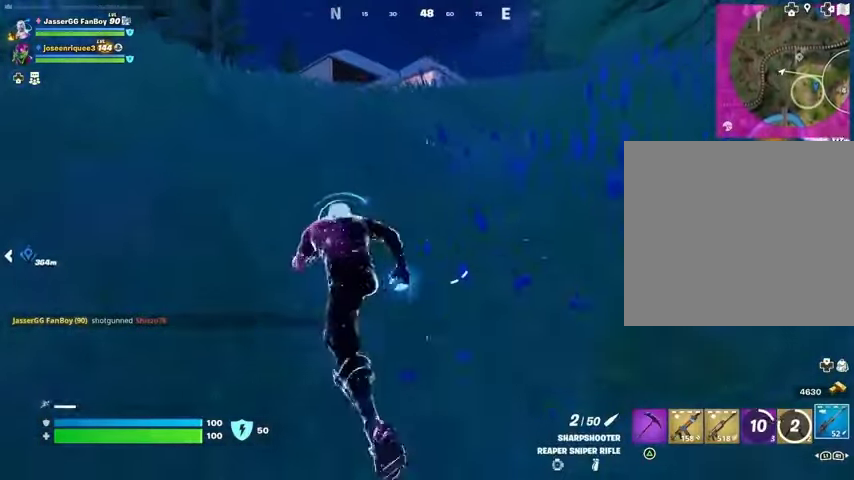
{"buttons": [], "left_stick": "up-left", "right_stick": "center", "events": [[200, "CROSS", "down"], [267, "CROSS", "up"]]}
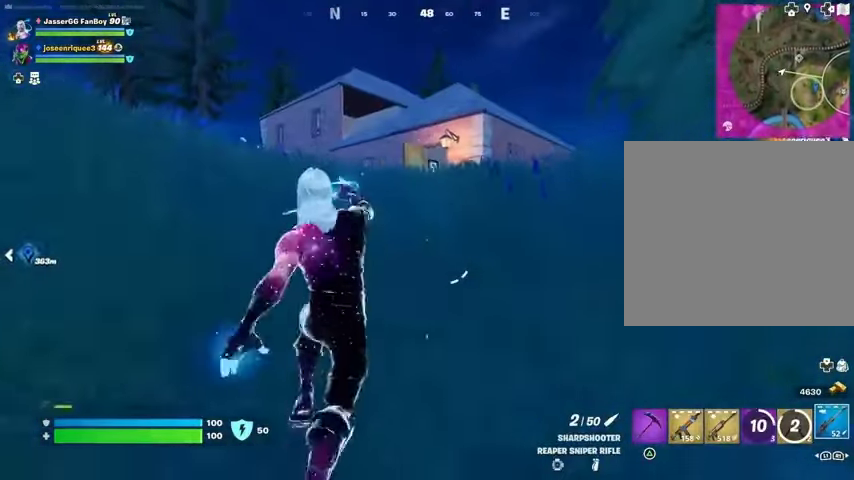
{"buttons": [], "left_stick": "up-left", "right_stick": "center", "events": [[133, "right_stick", "down-right"], [233, "right_stick", "center"]]}
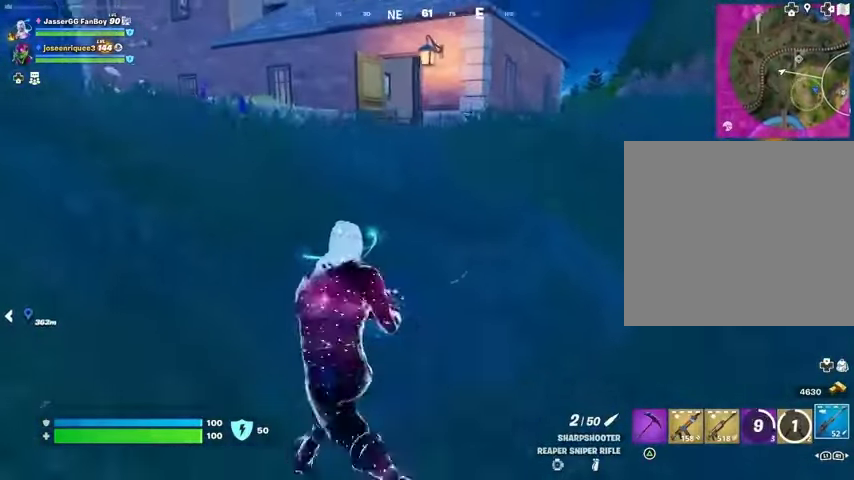
{"buttons": [], "left_stick": "up-left", "right_stick": "center", "events": [[267, "right_stick", "up"], [333, "right_stick", "center"]]}
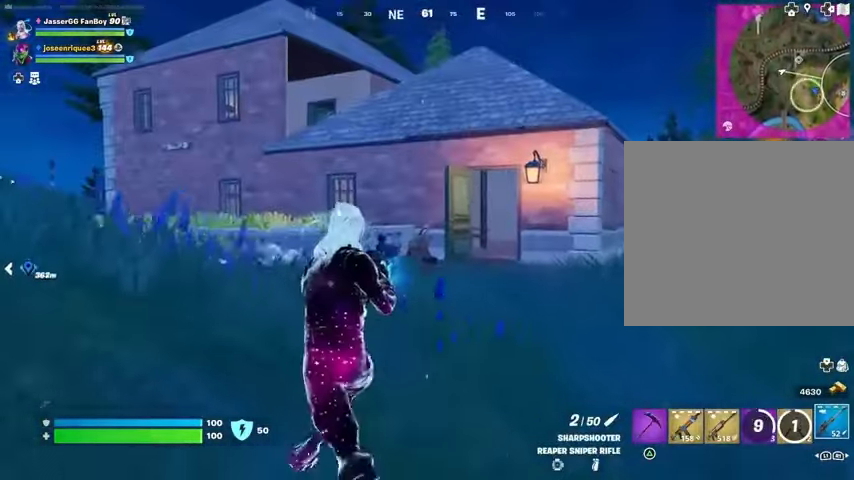
{"buttons": [], "left_stick": "up-left", "right_stick": "up-left", "events": [[267, "right_stick", "right"], [367, "right_stick", "center"], [467, "right_stick", "up-left"]]}
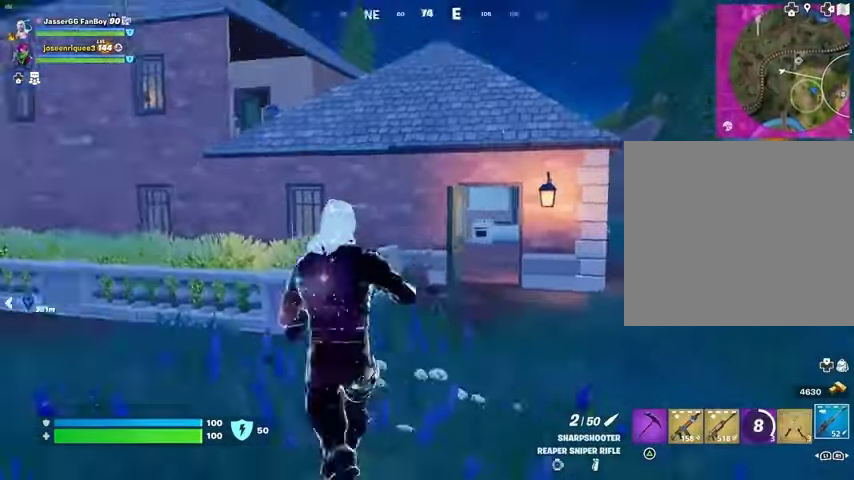
{"buttons": [], "left_stick": "down-left", "right_stick": "center", "events": [[100, "right_stick", "center"], [267, "left_stick", "left"], [500, "left_stick", "down-left"]]}
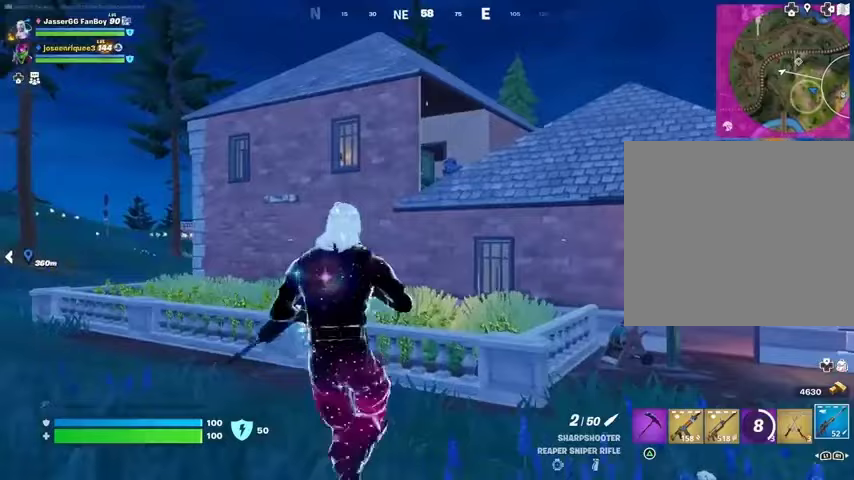
{"buttons": ["R3"], "left_stick": "down", "right_stick": "center", "events": [[467, "left_stick", "down"], [500, "R3", "down"]]}
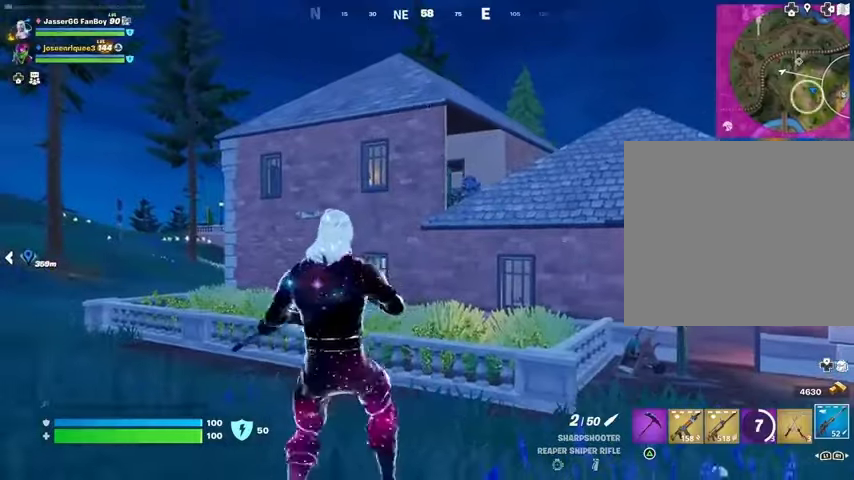
{"buttons": [], "left_stick": "left", "right_stick": "center", "events": [[67, "R3", "up"], [133, "R3", "down"], [200, "R3", "up"], [433, "left_stick", "left"]]}
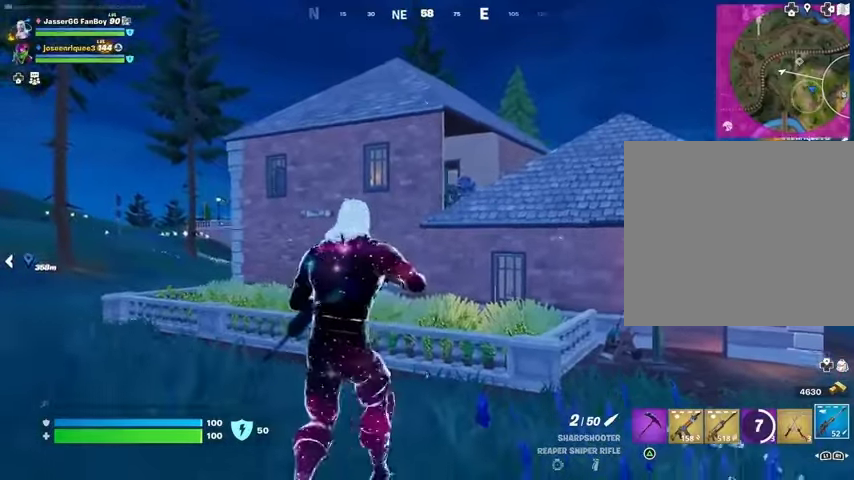
{"buttons": [], "left_stick": "down-left", "right_stick": "center", "events": [[467, "left_stick", "down-left"]]}
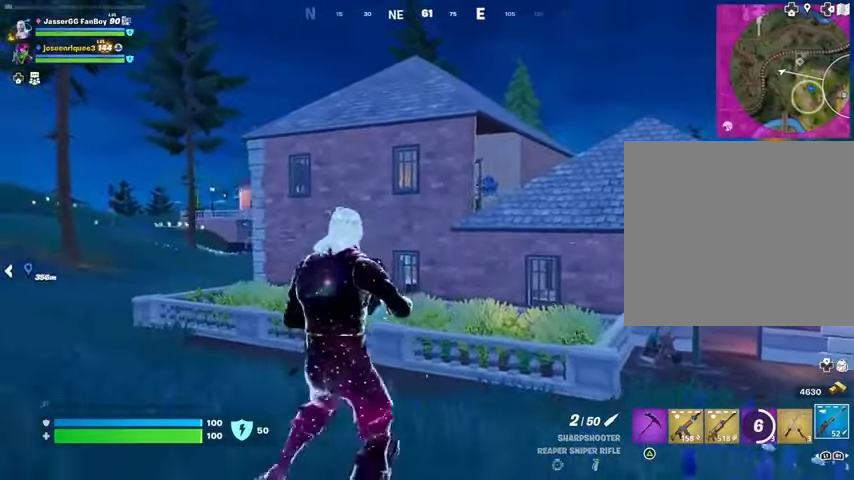
{"buttons": [], "left_stick": "right", "right_stick": "center", "events": [[200, "left_stick", "down"], [333, "left_stick", "down-right"], [433, "left_stick", "right"]]}
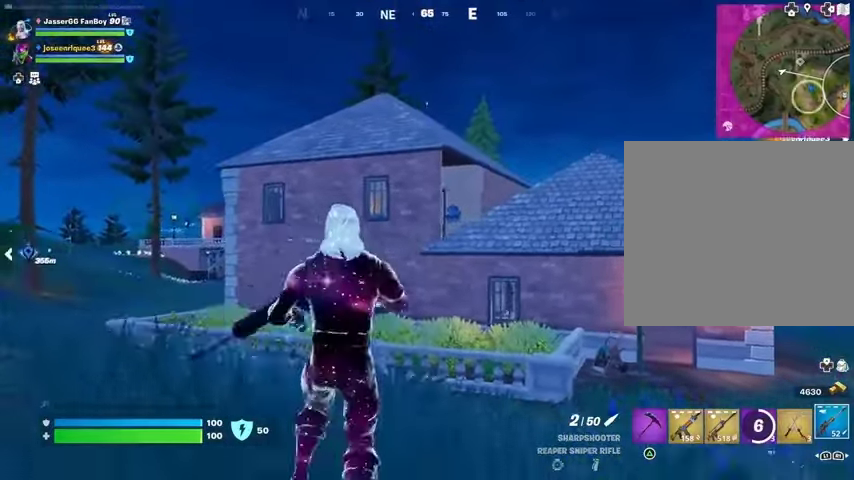
{"buttons": ["L2"], "left_stick": "right", "right_stick": "center", "events": [[267, "L2", "down"]]}
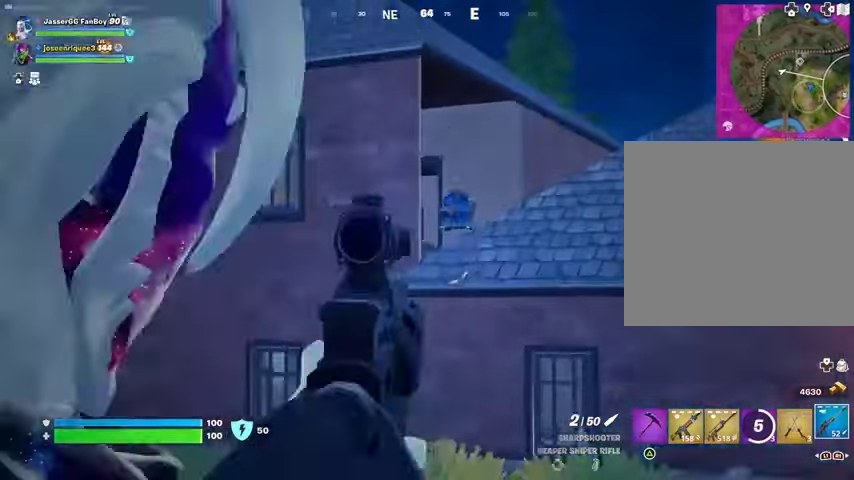
{"buttons": ["L2"], "left_stick": "down-right", "right_stick": "center", "events": [[67, "left_stick", "up-right"], [100, "right_stick", "up"], [200, "left_stick", "left"], [200, "right_stick", "center"], [300, "left_stick", "down-left"], [500, "left_stick", "down-right"]]}
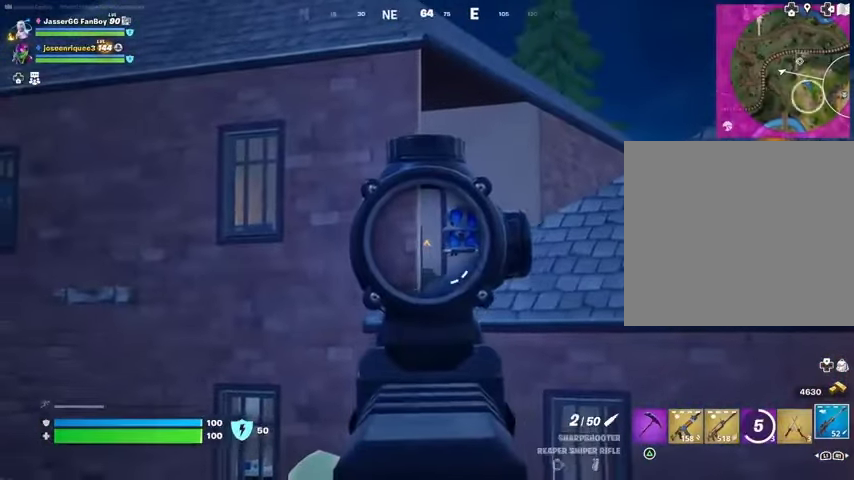
{"buttons": ["L2"], "left_stick": "center", "right_stick": "center", "events": [[100, "left_stick", "center"], [233, "left_stick", "right"], [333, "left_stick", "center"]]}
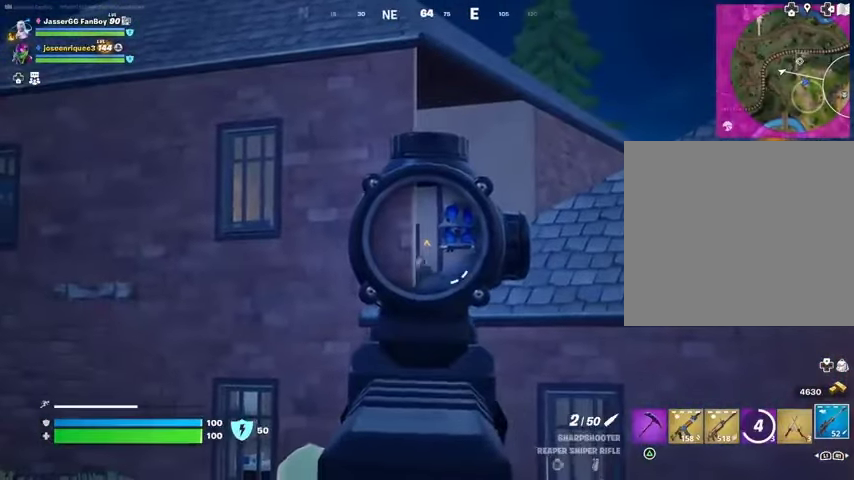
{"buttons": ["L2"], "left_stick": "center", "right_stick": "center", "events": [[133, "left_stick", "left"], [200, "left_stick", "center"]]}
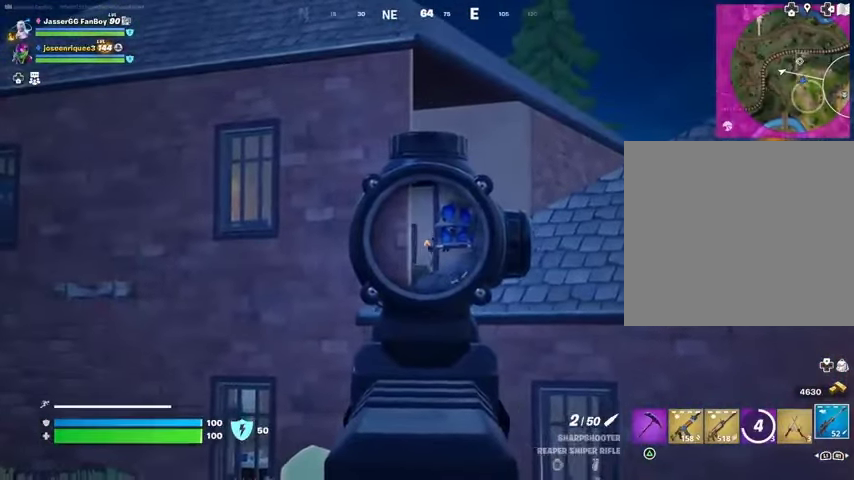
{"buttons": ["L2"], "left_stick": "center", "right_stick": "center", "events": [[33, "left_stick", "up-left"], [133, "left_stick", "up-right"], [200, "left_stick", "center"]]}
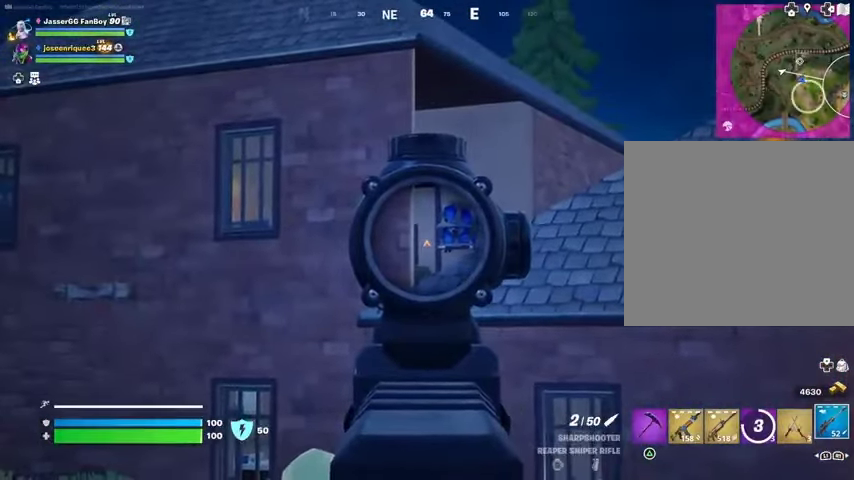
{"buttons": ["L2"], "left_stick": "down", "right_stick": "center", "events": [[167, "left_stick", "up-left"], [233, "left_stick", "left"], [333, "left_stick", "down-right"], [500, "left_stick", "down"]]}
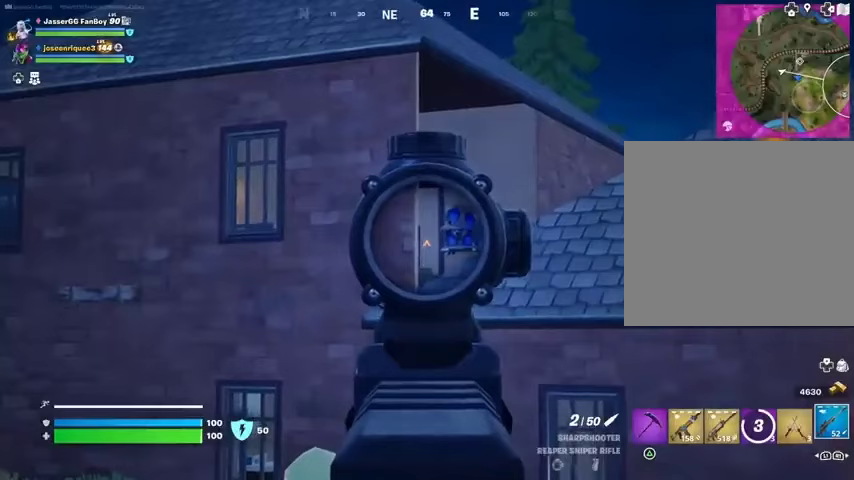
{"buttons": ["L2"], "left_stick": "down", "right_stick": "center", "events": []}
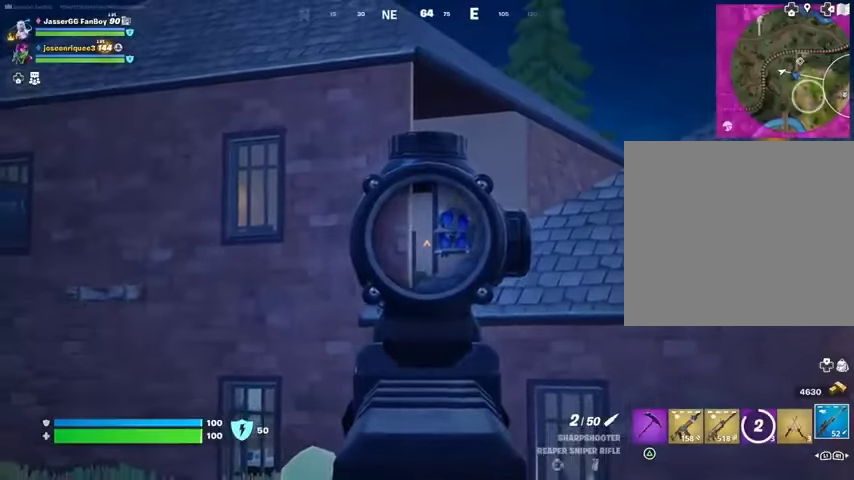
{"buttons": ["L2"], "left_stick": "down", "right_stick": "center", "events": []}
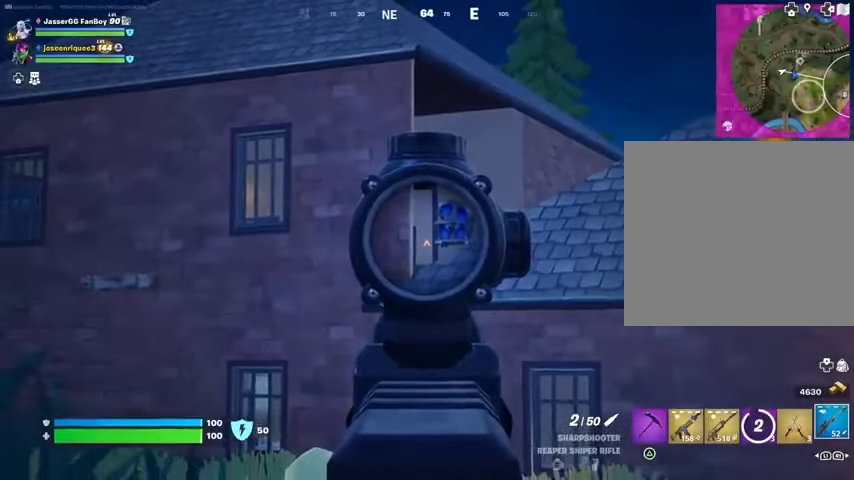
{"buttons": ["L2"], "left_stick": "down", "right_stick": "center", "events": [[133, "left_stick", "center"], [267, "left_stick", "down"]]}
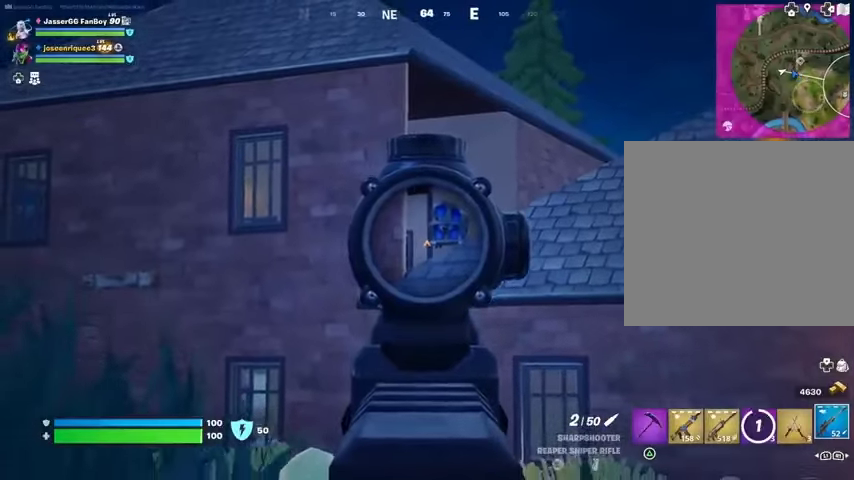
{"buttons": ["L2"], "left_stick": "down", "right_stick": "center", "events": []}
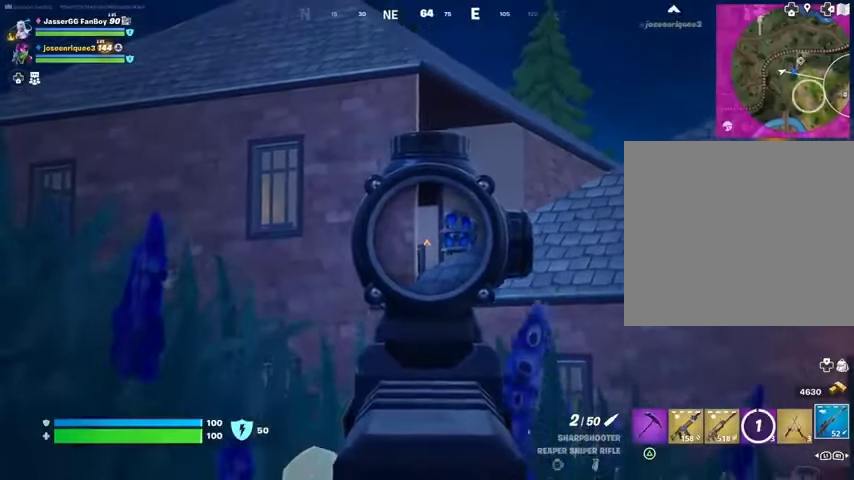
{"buttons": ["L2"], "left_stick": "up", "right_stick": "center", "events": [[367, "left_stick", "up"]]}
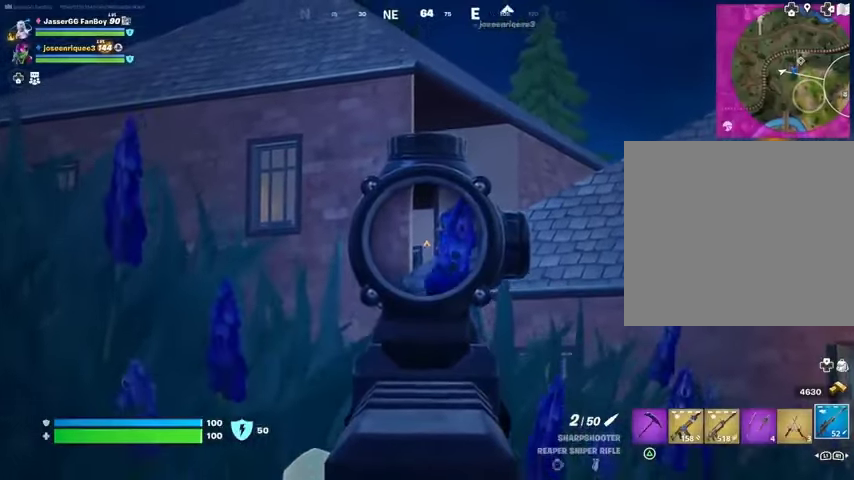
{"buttons": ["L2"], "left_stick": "down-right", "right_stick": "center", "events": [[67, "left_stick", "center"], [133, "left_stick", "down-left"], [300, "left_stick", "up-left"], [433, "left_stick", "down-right"]]}
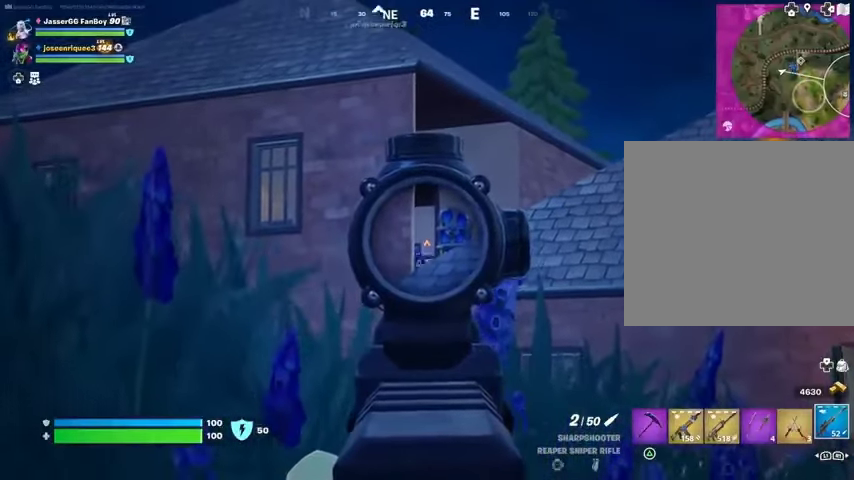
{"buttons": ["L2"], "left_stick": "center", "right_stick": "center", "events": [[67, "left_stick", "down-left"], [167, "left_stick", "up"], [300, "left_stick", "center"]]}
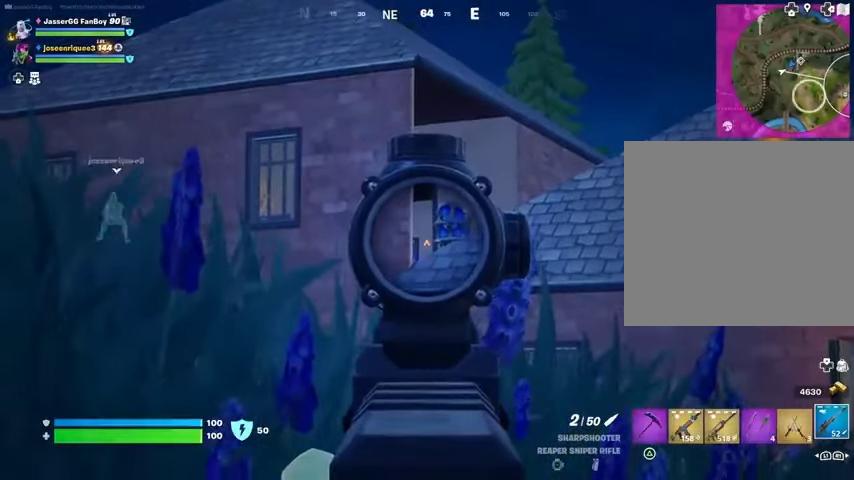
{"buttons": ["L2"], "left_stick": "center", "right_stick": "center", "events": []}
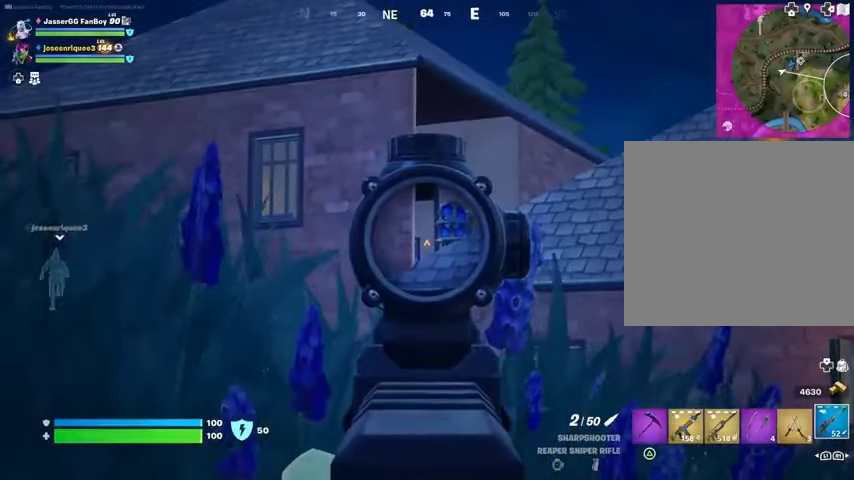
{"buttons": ["L2"], "left_stick": "up", "right_stick": "center", "events": [[433, "left_stick", "up"]]}